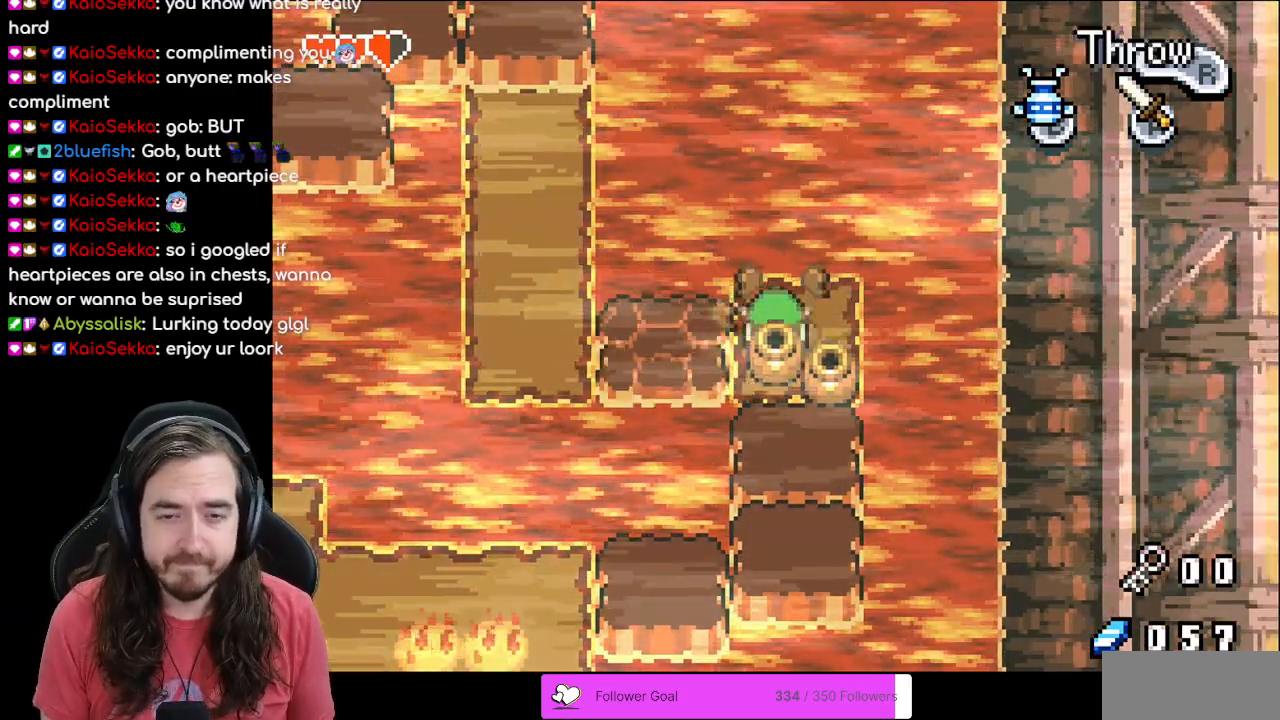
Gameplay with a controller (Nintendo layout); each line is a JSON object with the inputs held at the frame after it. "events" lists button and stick changes between this image and that frame as [ms after this image, input, new state], when the widget could be followed in between. Not read: L1 L3 R3.
{"buttons": ["R1"], "events": [[83, "R1", "up"], [483, "R1", "down"]]}
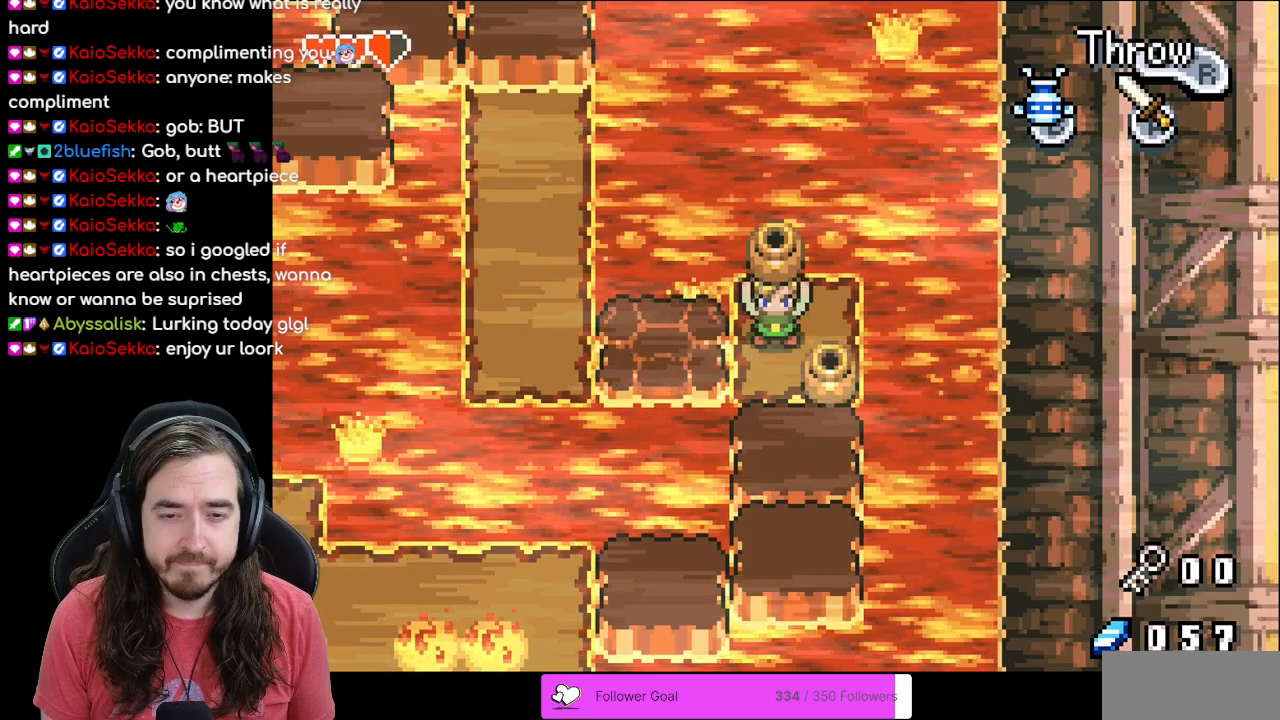
{"buttons": ["DPAD_RIGHT"], "events": [[100, "R1", "up"], [400, "DPAD_RIGHT", "down"]]}
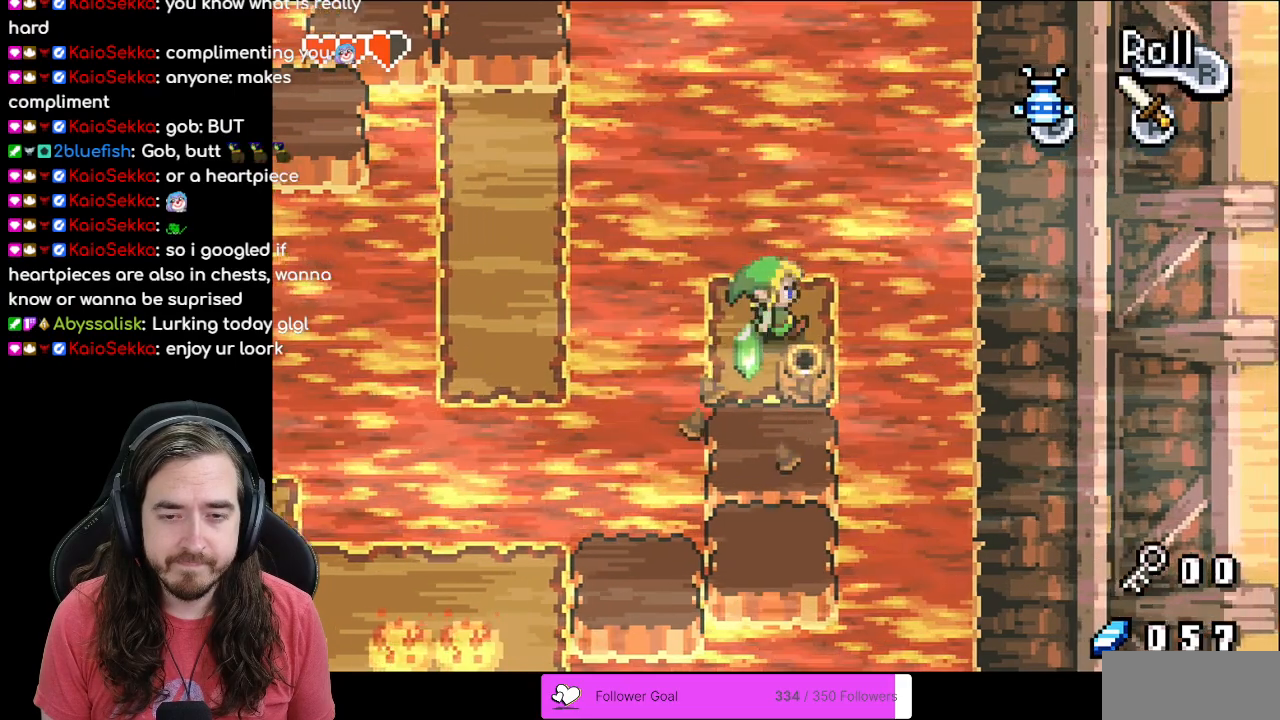
{"buttons": [], "events": [[17, "DPAD_RIGHT", "up"], [33, "DPAD_DOWN", "down"], [100, "R1", "down"], [200, "DPAD_DOWN", "up"], [267, "R1", "up"]]}
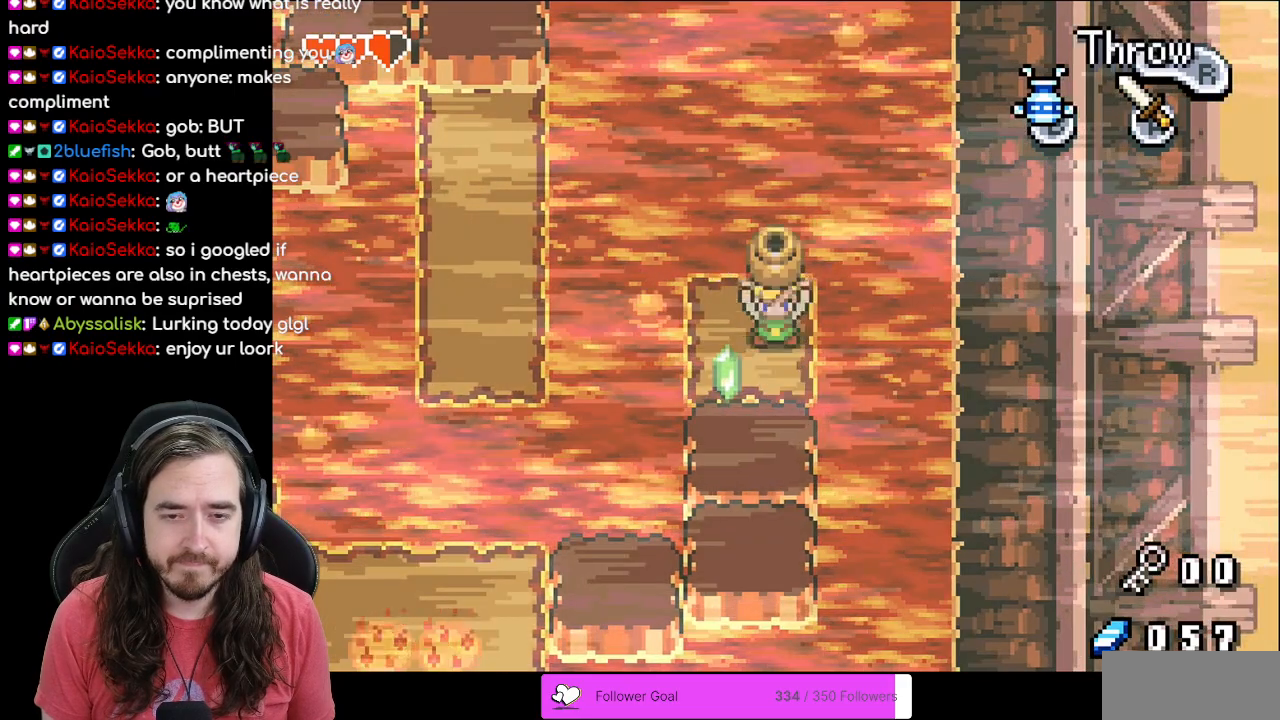
{"buttons": ["DPAD_LEFT"], "events": [[83, "R1", "down"], [233, "R1", "up"], [500, "DPAD_LEFT", "down"]]}
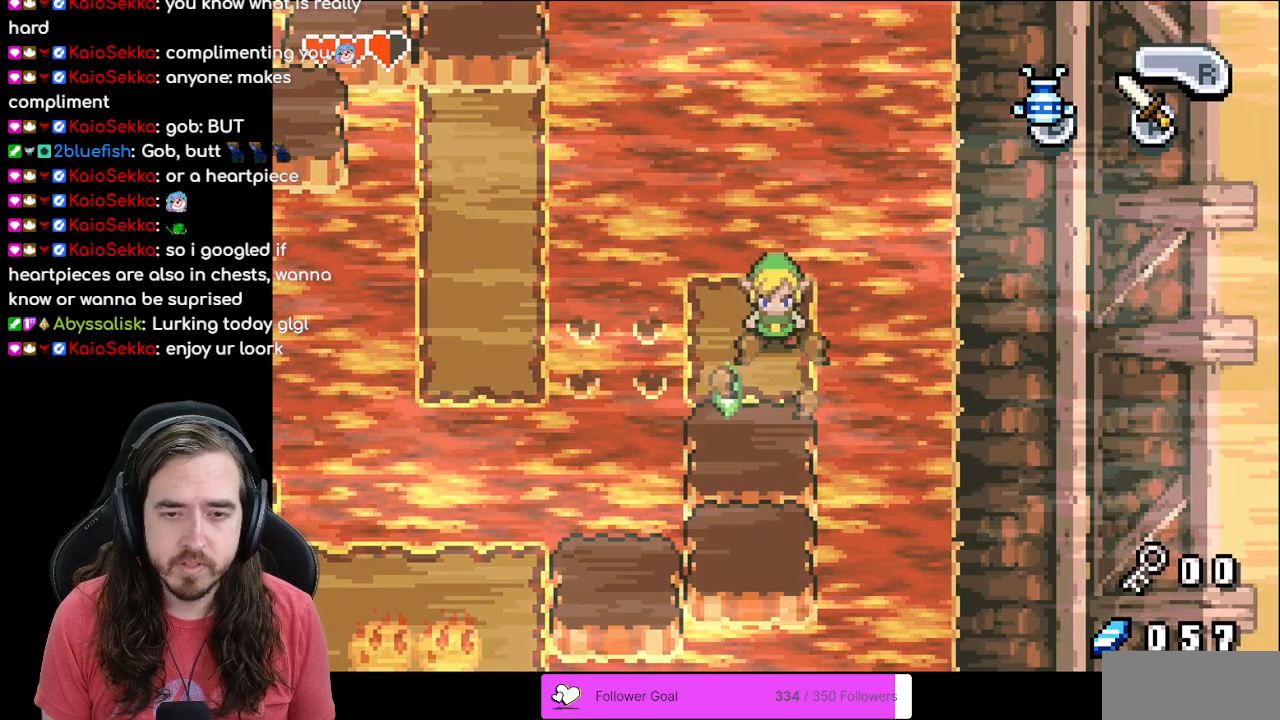
{"buttons": [], "events": [[67, "DPAD_LEFT", "up"], [117, "DPAD_DOWN", "down"], [233, "DPAD_DOWN", "up"]]}
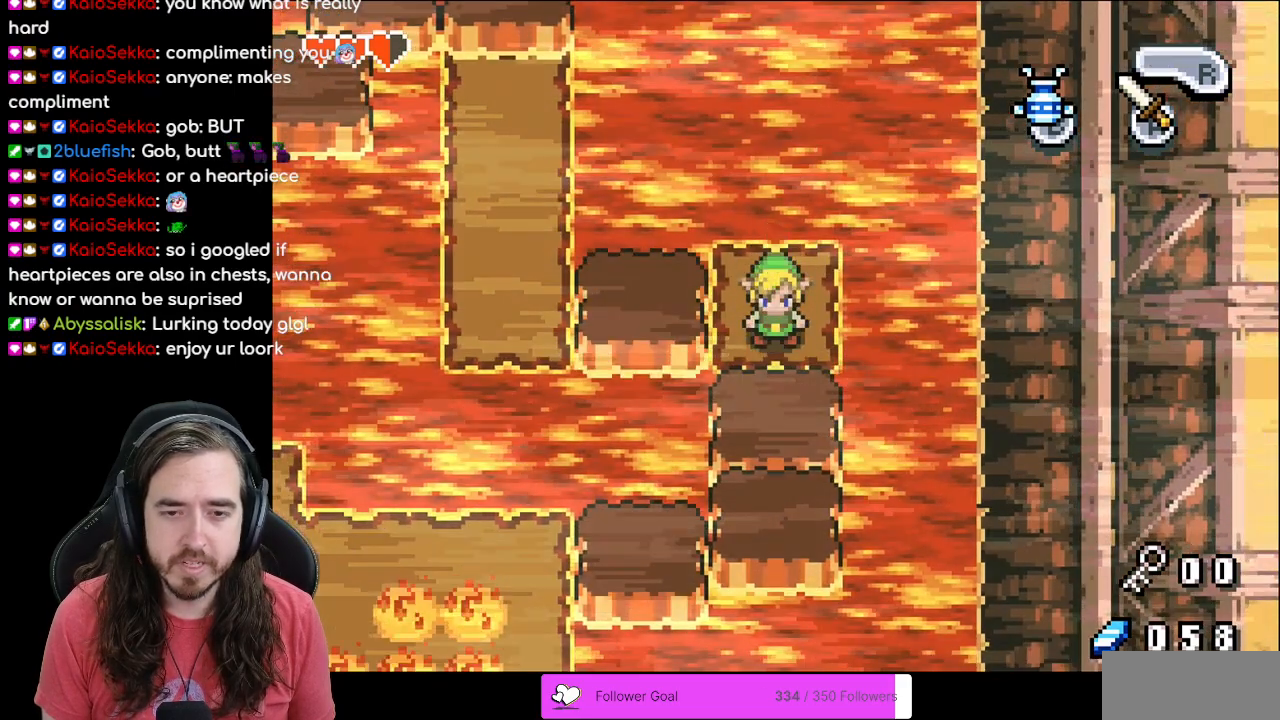
{"buttons": ["DPAD_DOWN"], "events": [[133, "DPAD_DOWN", "down"]]}
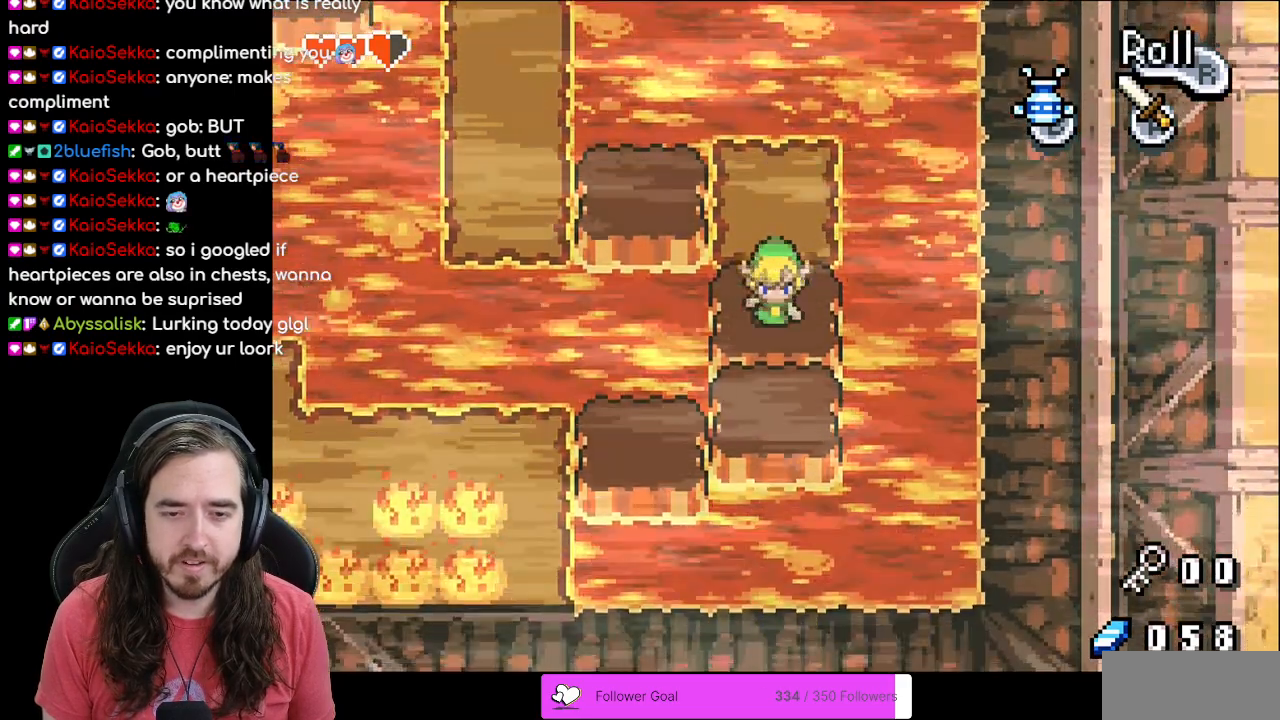
{"buttons": ["DPAD_DOWN", "DPAD_LEFT"], "events": [[183, "DPAD_LEFT", "down"]]}
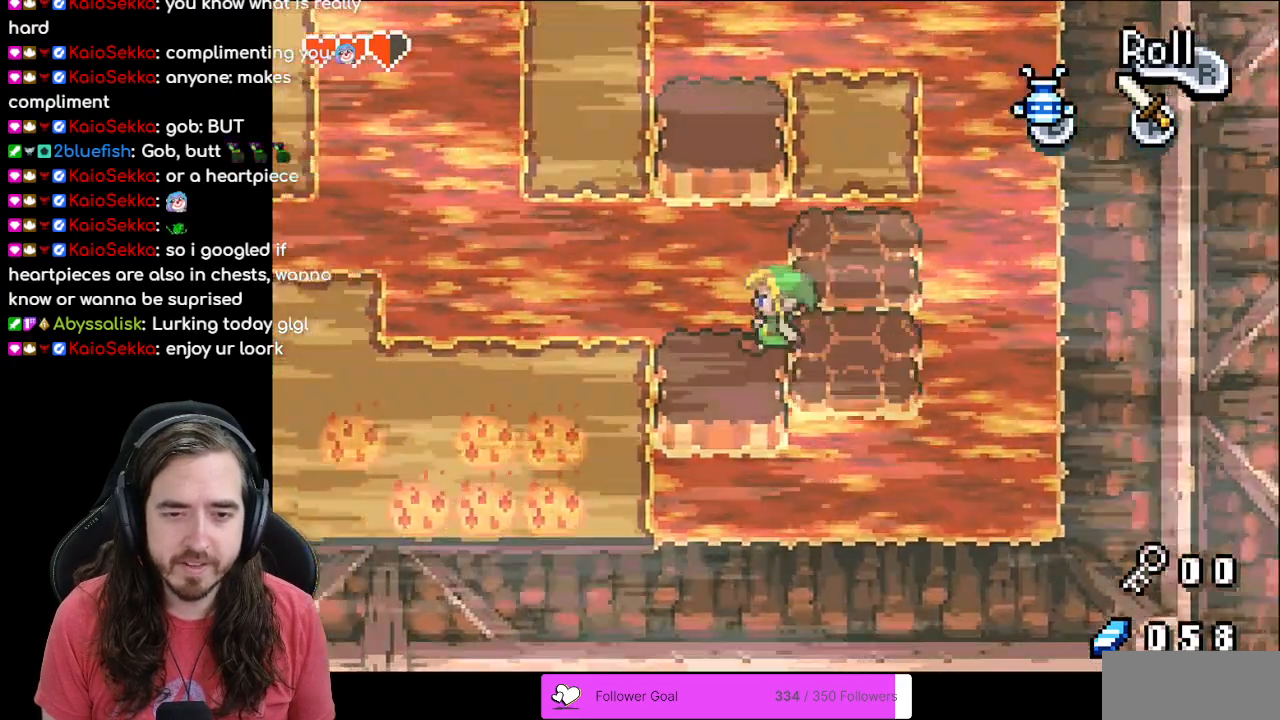
{"buttons": ["DPAD_DOWN", "DPAD_LEFT"]}
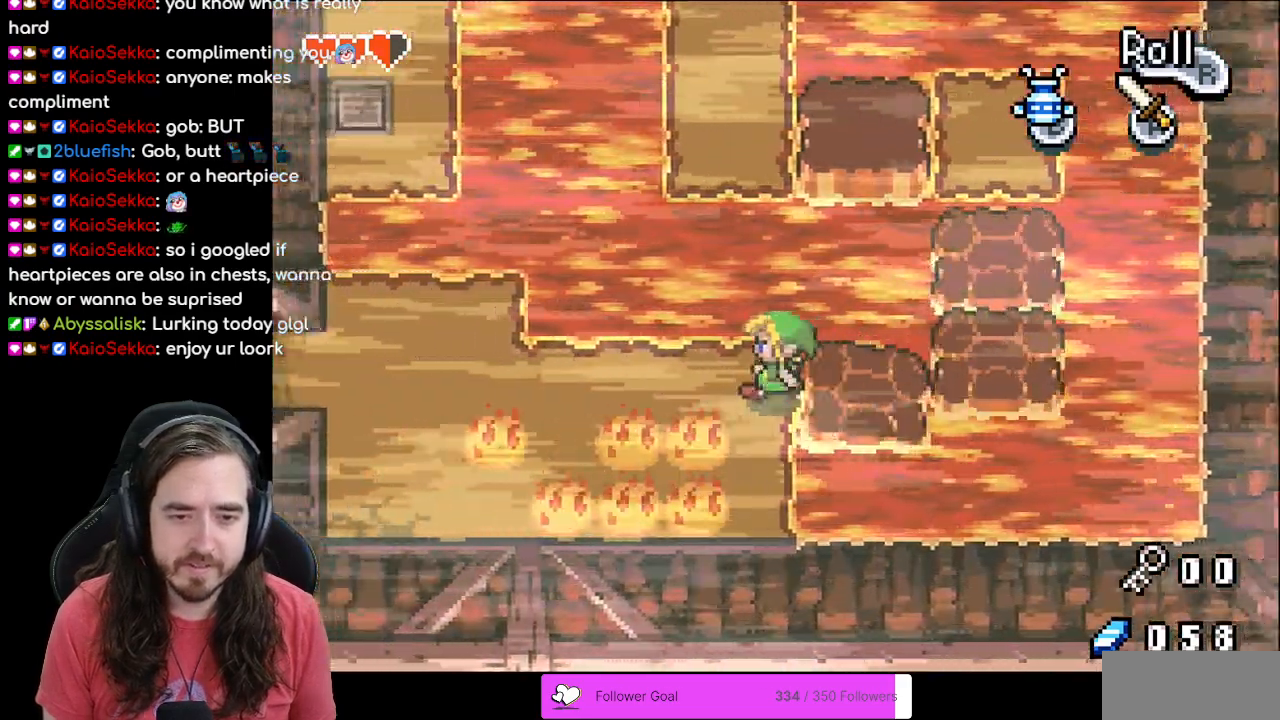
{"buttons": ["DPAD_DOWN", "DPAD_LEFT"], "events": []}
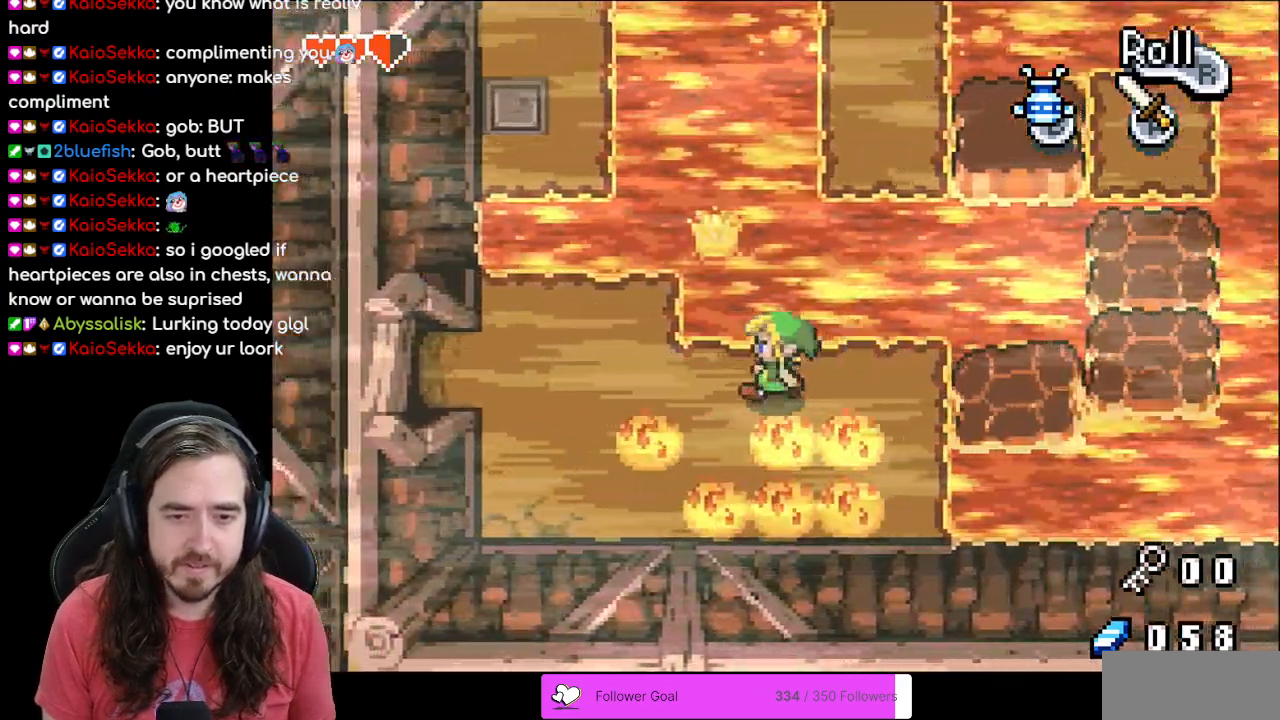
{"buttons": ["R1", "DPAD_LEFT"], "events": [[467, "DPAD_DOWN", "up"], [467, "R1", "down"]]}
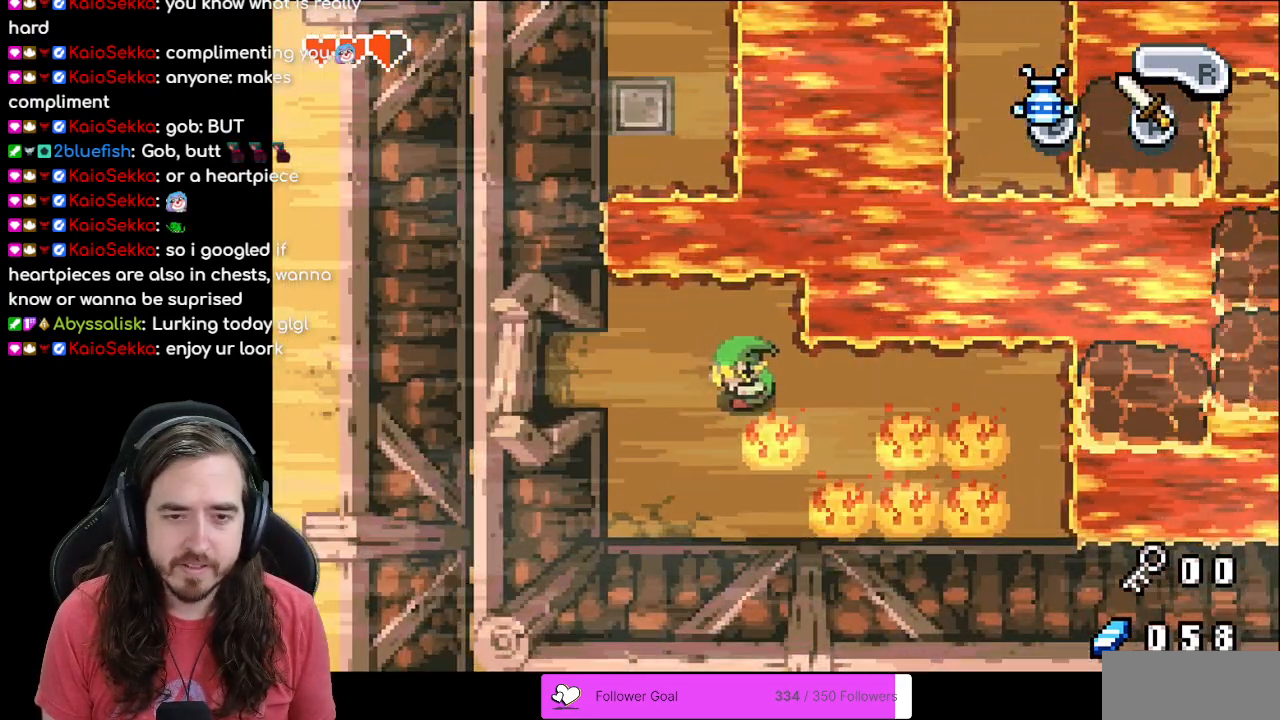
{"buttons": ["R1", "DPAD_LEFT"], "events": [[133, "R1", "up"], [233, "R1", "down"], [350, "R1", "up"], [400, "R1", "down"]]}
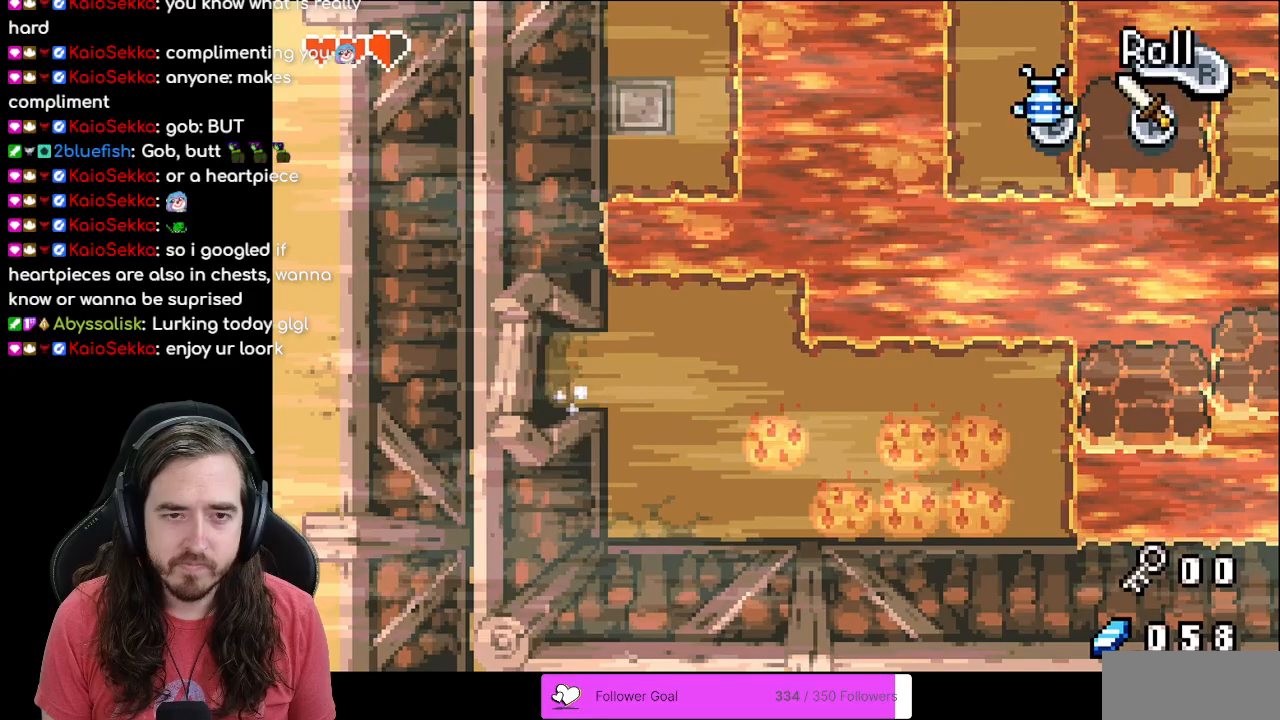
{"buttons": ["DPAD_LEFT"], "events": [[17, "R1", "up"]]}
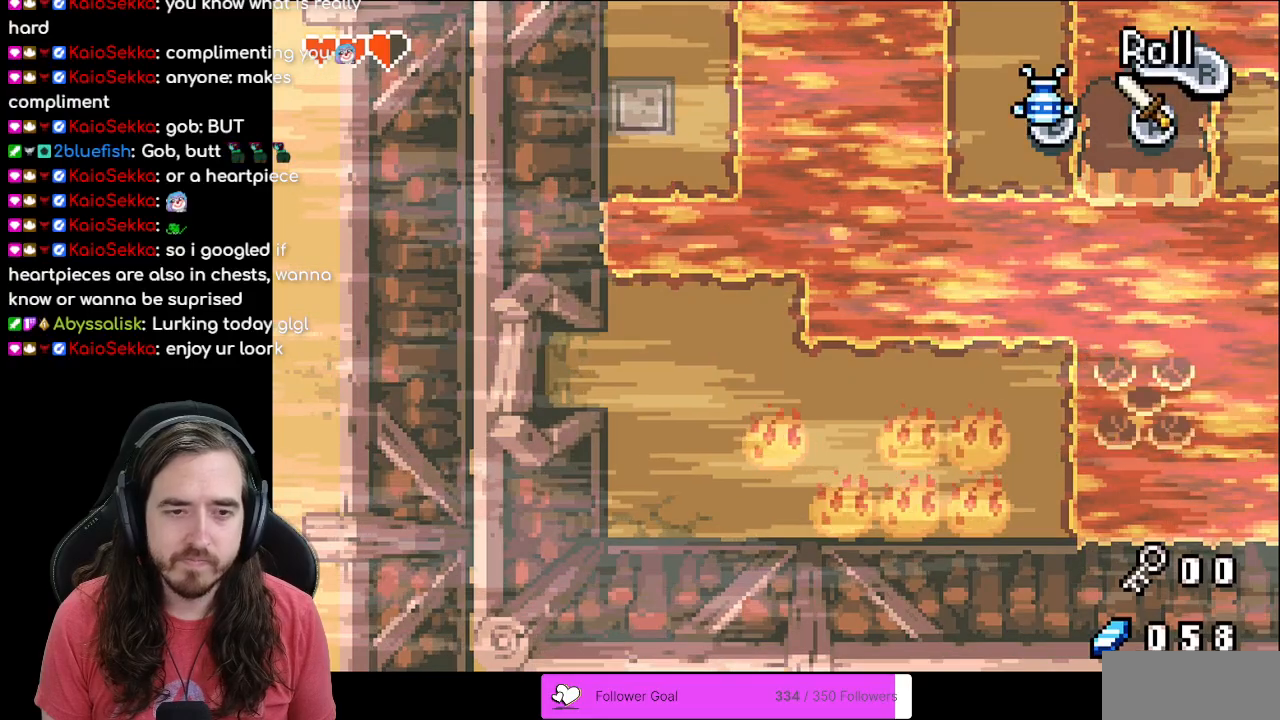
{"buttons": ["DPAD_LEFT"], "events": []}
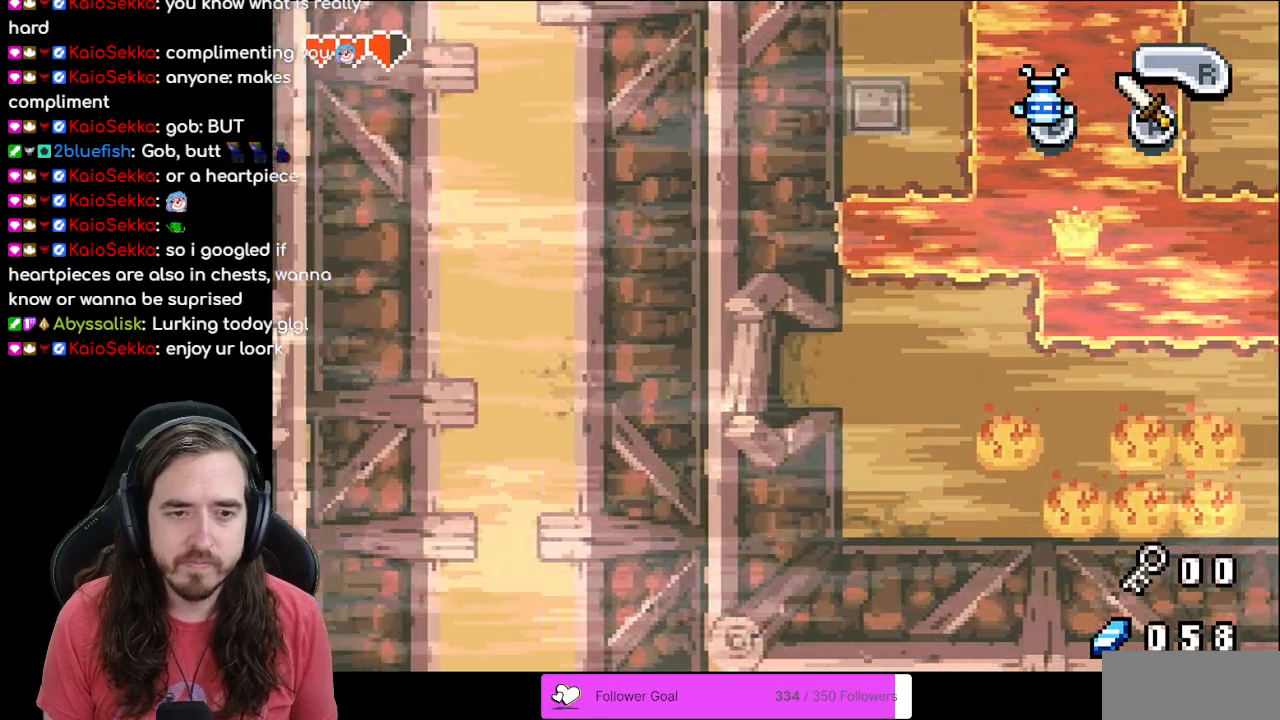
{"buttons": [], "events": [[417, "DPAD_LEFT", "up"]]}
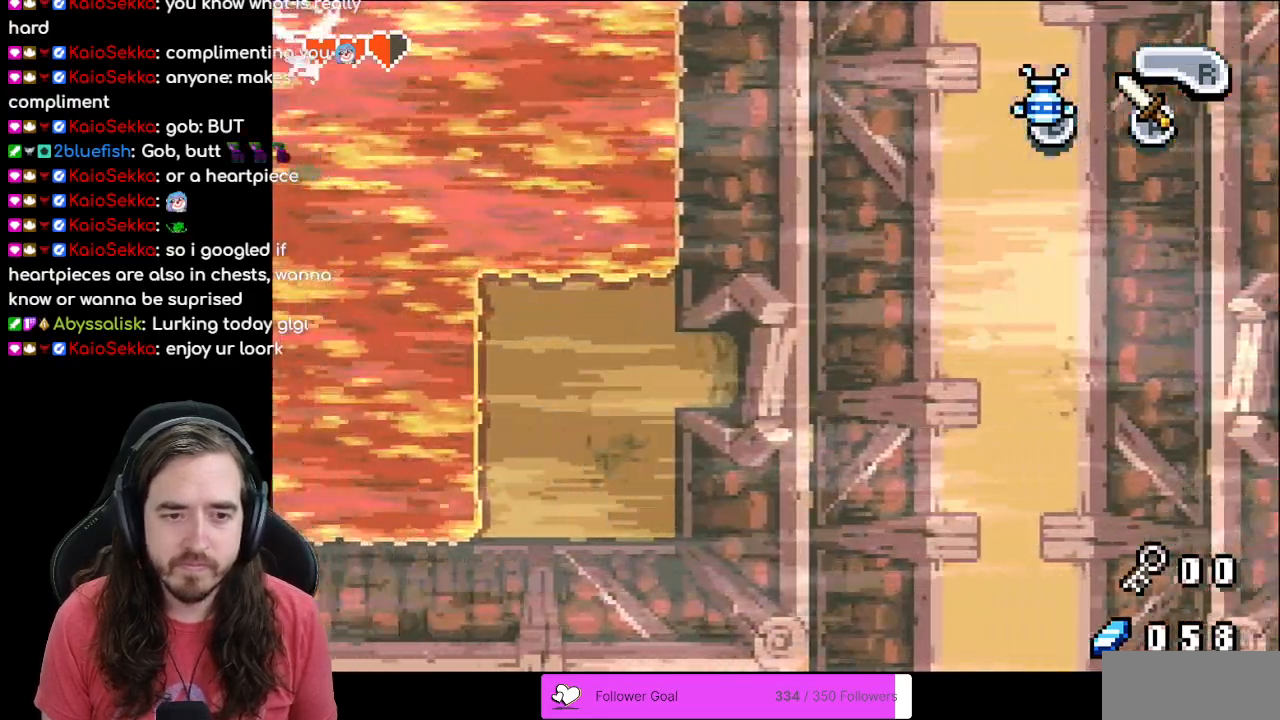
{"buttons": ["DPAD_LEFT"], "events": [[100, "DPAD_LEFT", "down"]]}
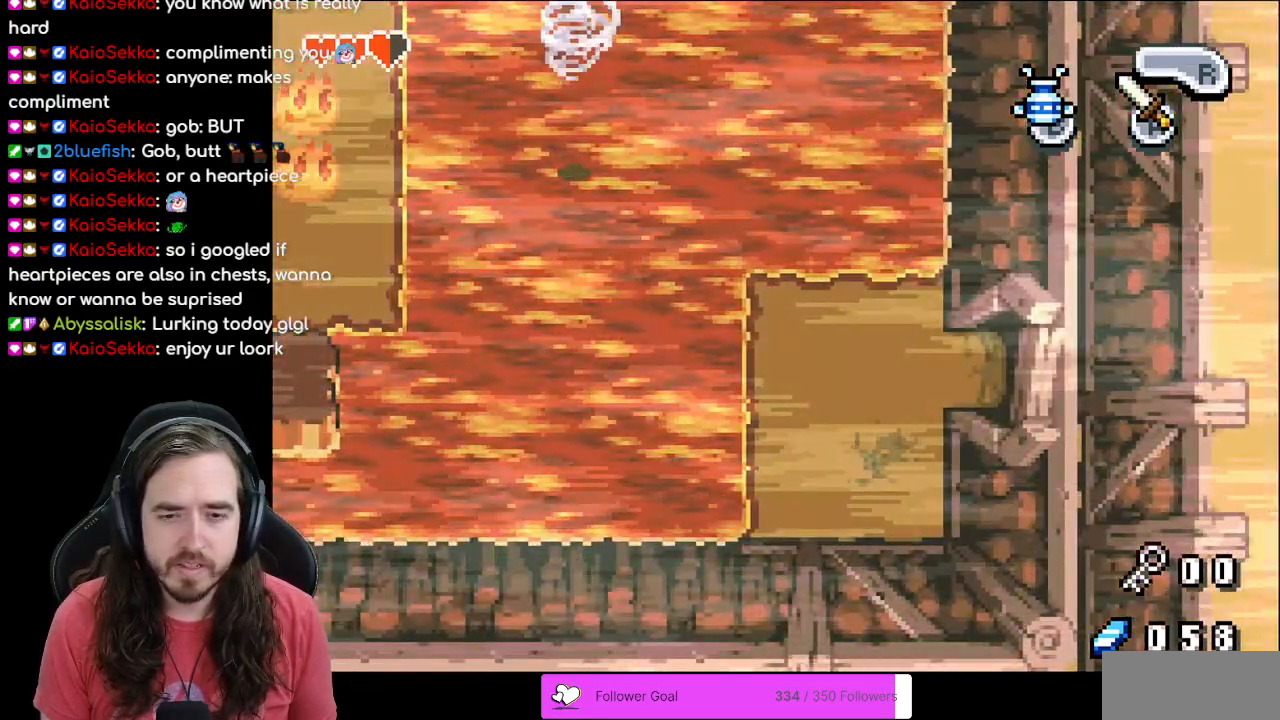
{"buttons": ["DPAD_LEFT"], "events": []}
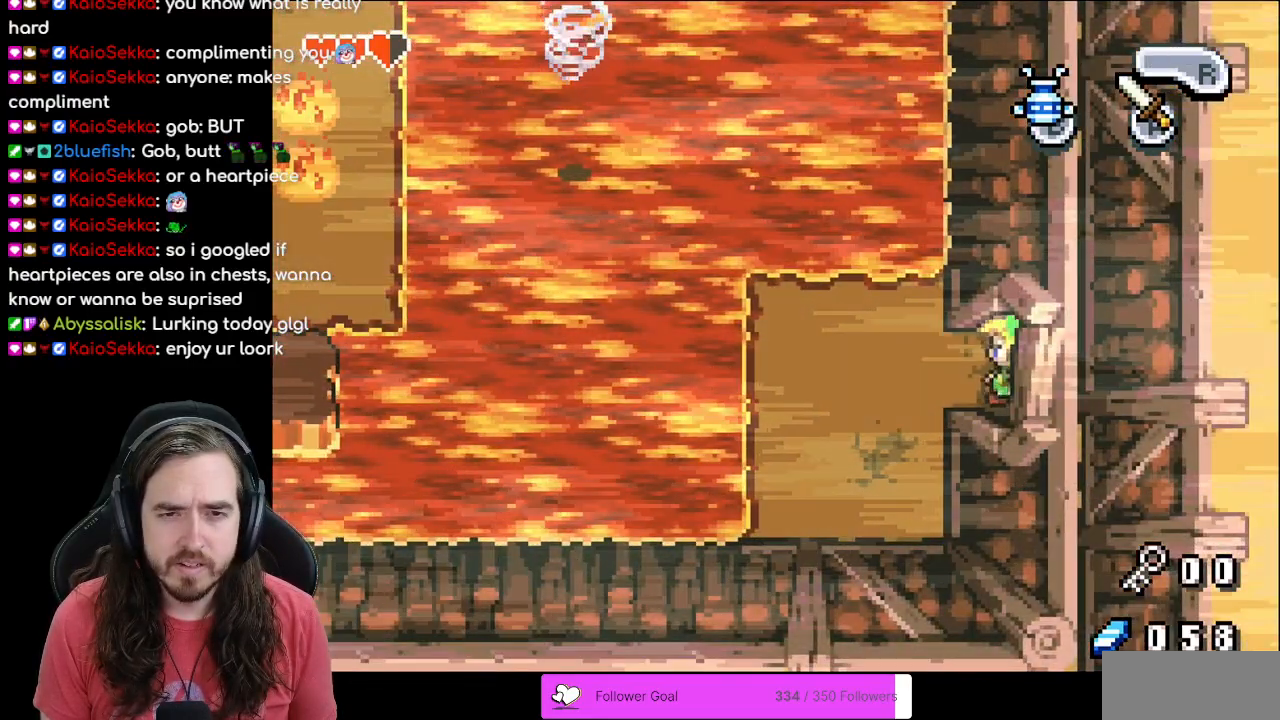
{"buttons": ["DPAD_LEFT"], "events": []}
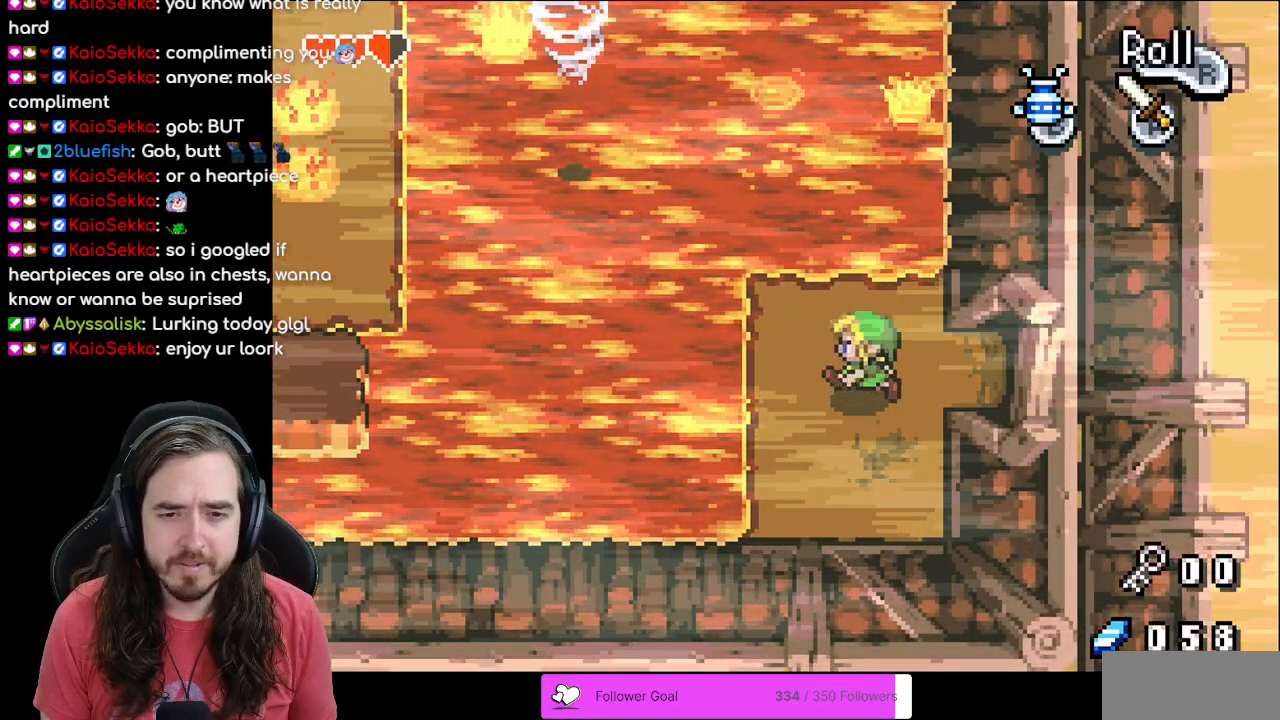
{"buttons": [], "events": [[17, "DPAD_LEFT", "up"]]}
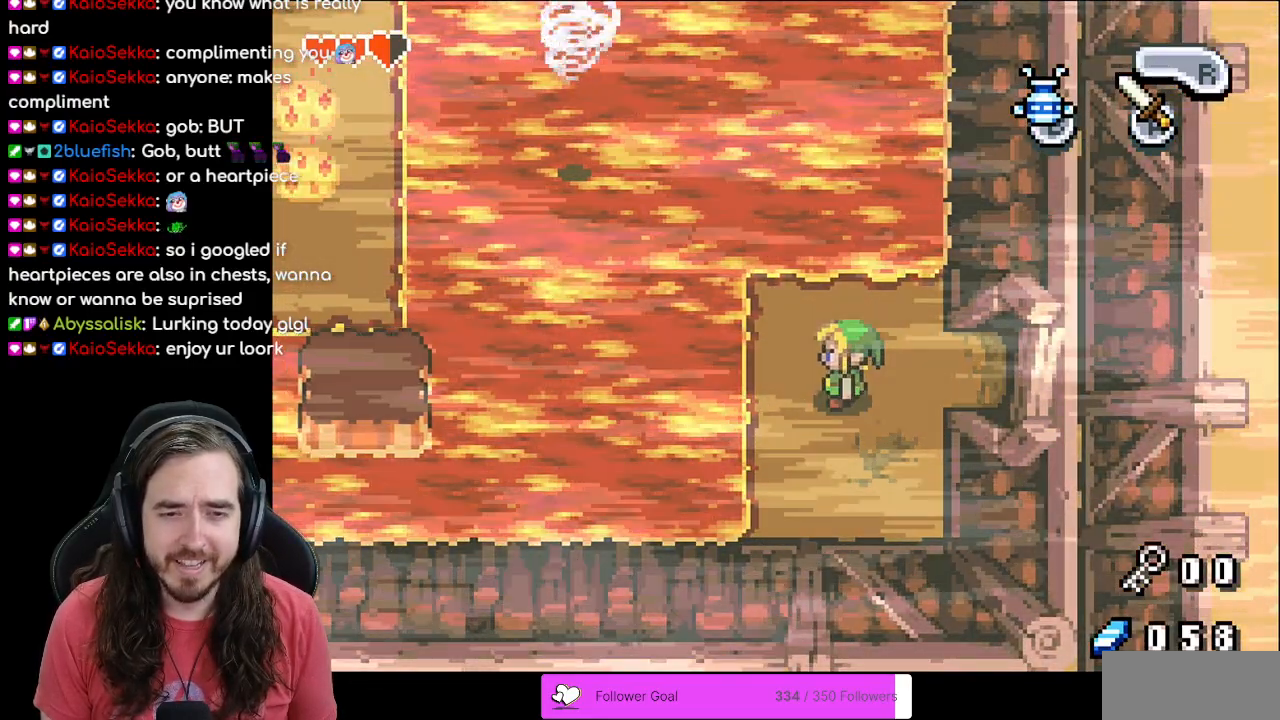
{"buttons": [], "events": [[17, "DPAD_LEFT", "down"], [133, "DPAD_LEFT", "up"], [417, "DPAD_UP", "down"], [500, "DPAD_UP", "up"]]}
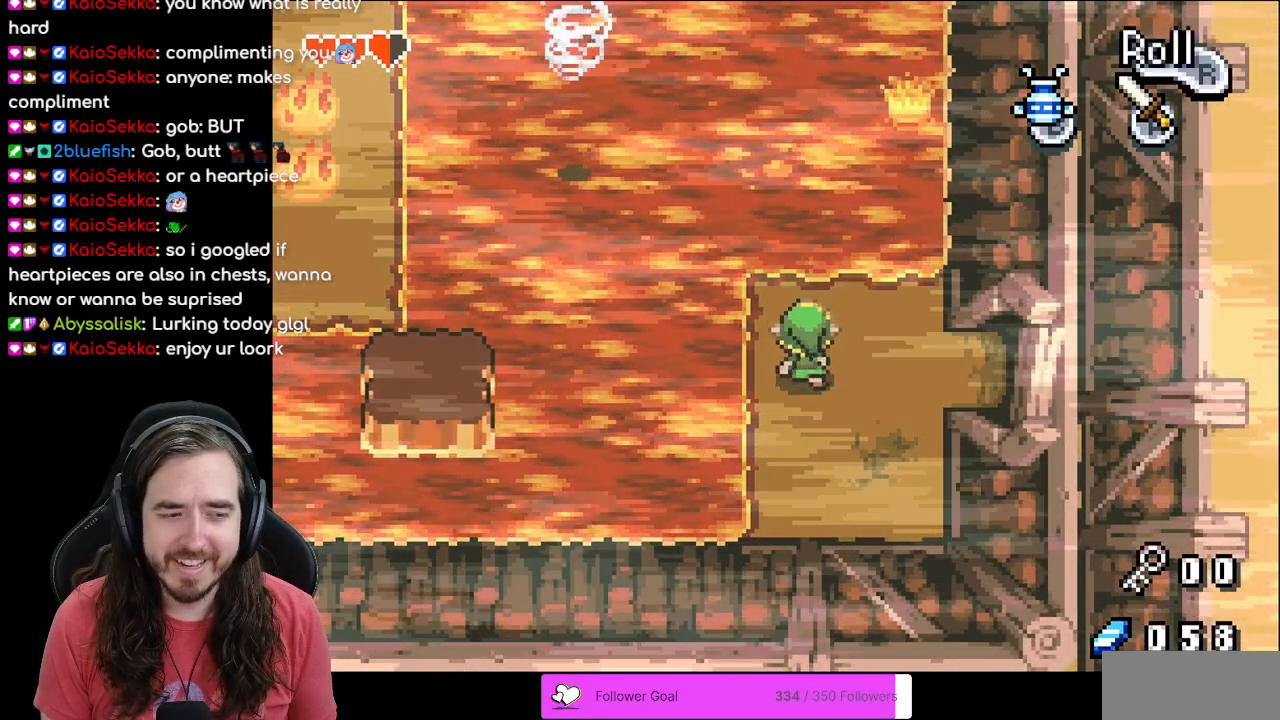
{"buttons": [], "events": []}
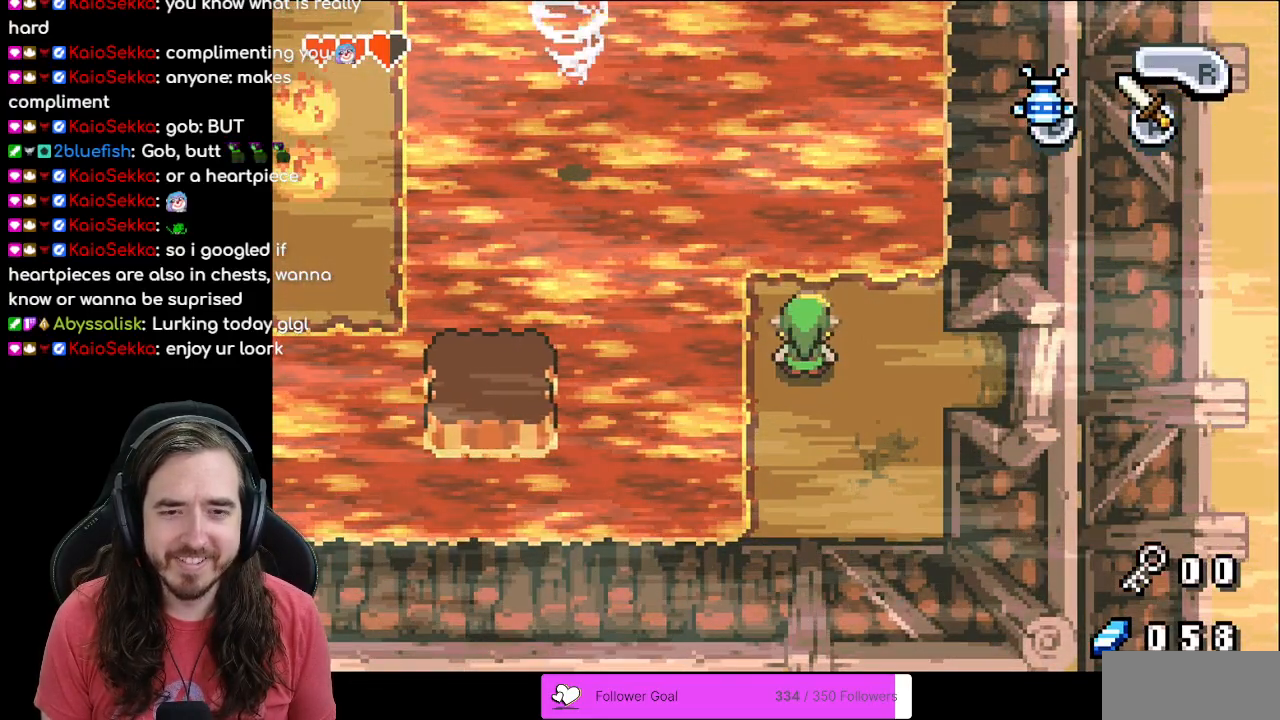
{"buttons": [], "events": [[200, "DPAD_LEFT", "down"], [233, "DPAD_LEFT", "up"]]}
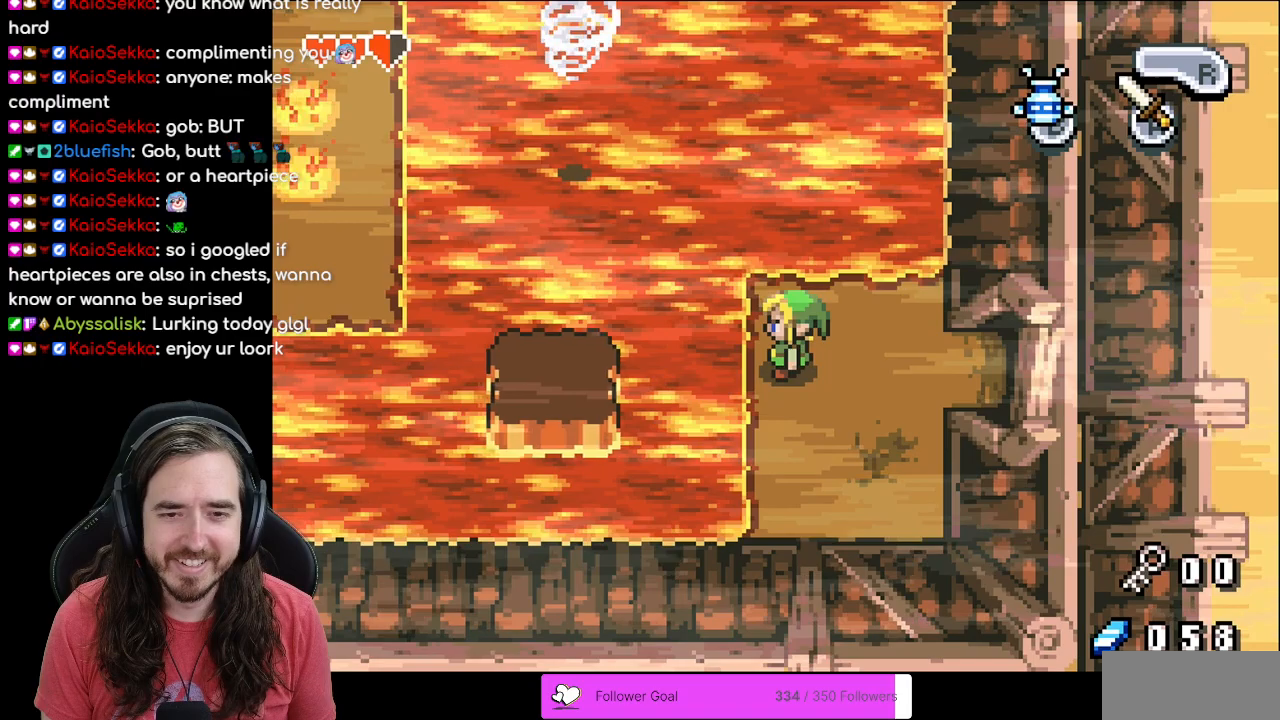
{"buttons": [], "events": [[267, "DPAD_LEFT", "down"], [317, "DPAD_LEFT", "up"]]}
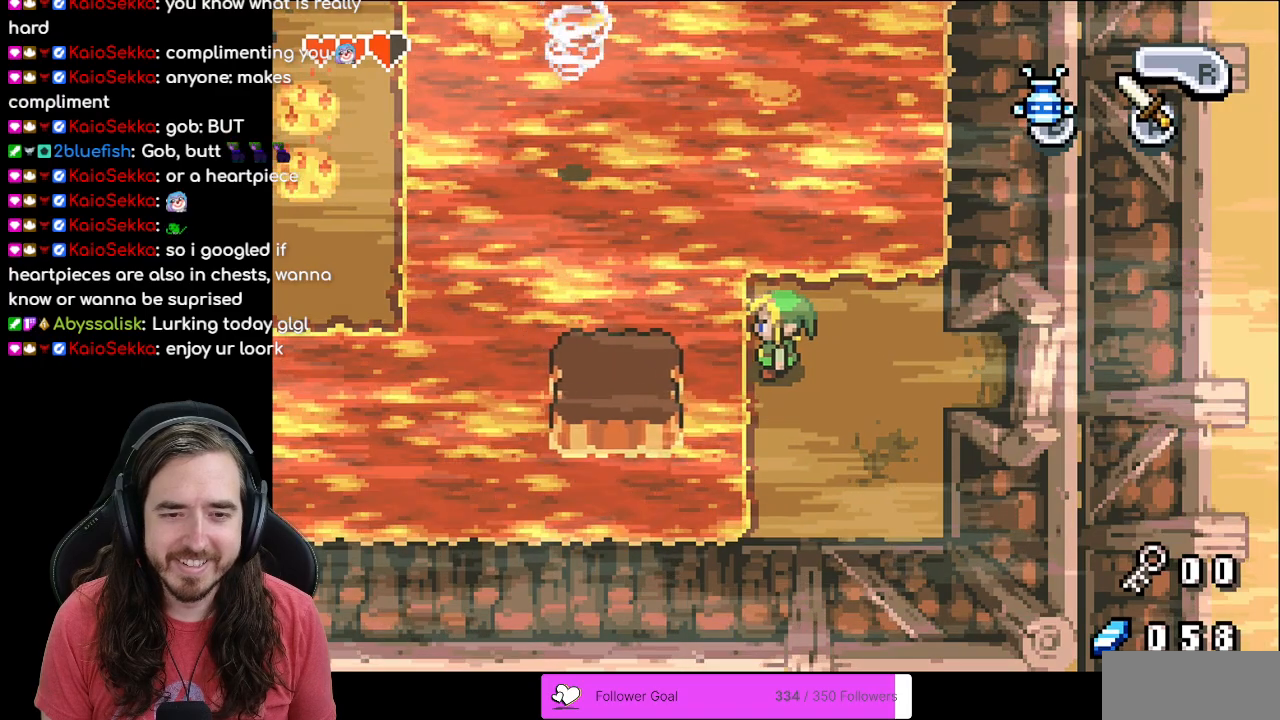
{"buttons": [], "events": [[233, "DPAD_UP", "down"], [333, "DPAD_UP", "up"]]}
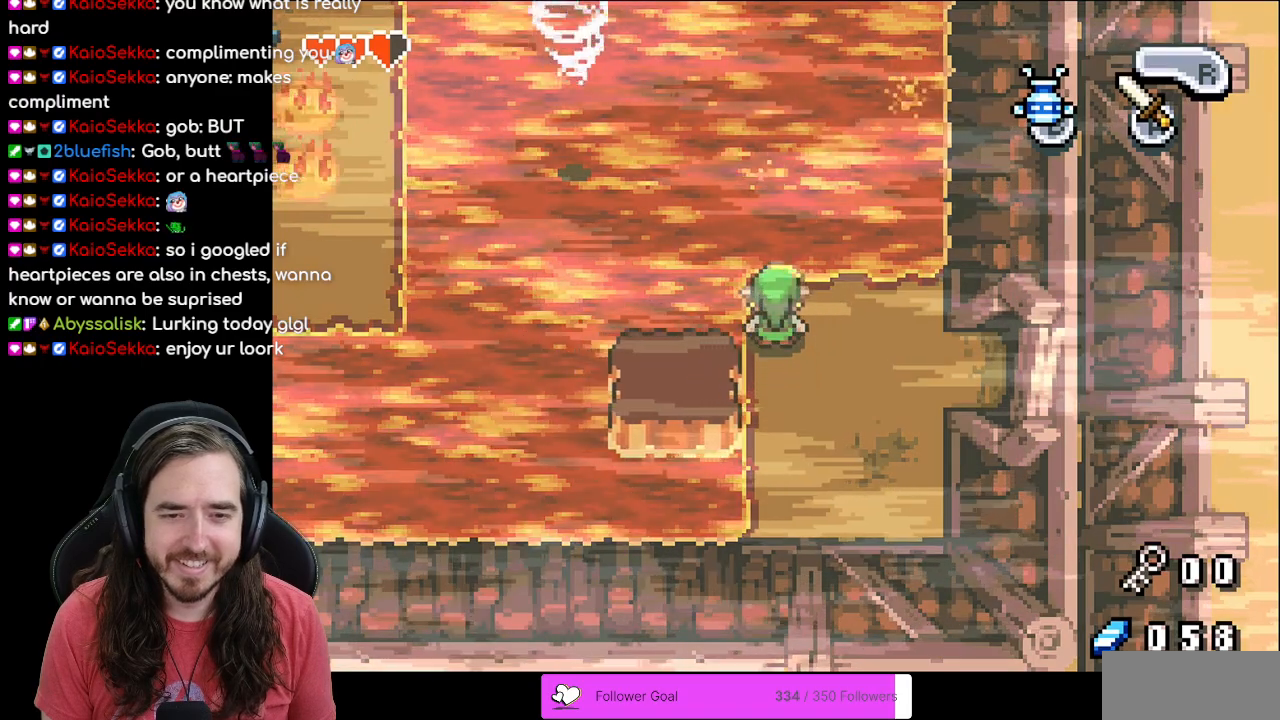
{"buttons": [], "events": []}
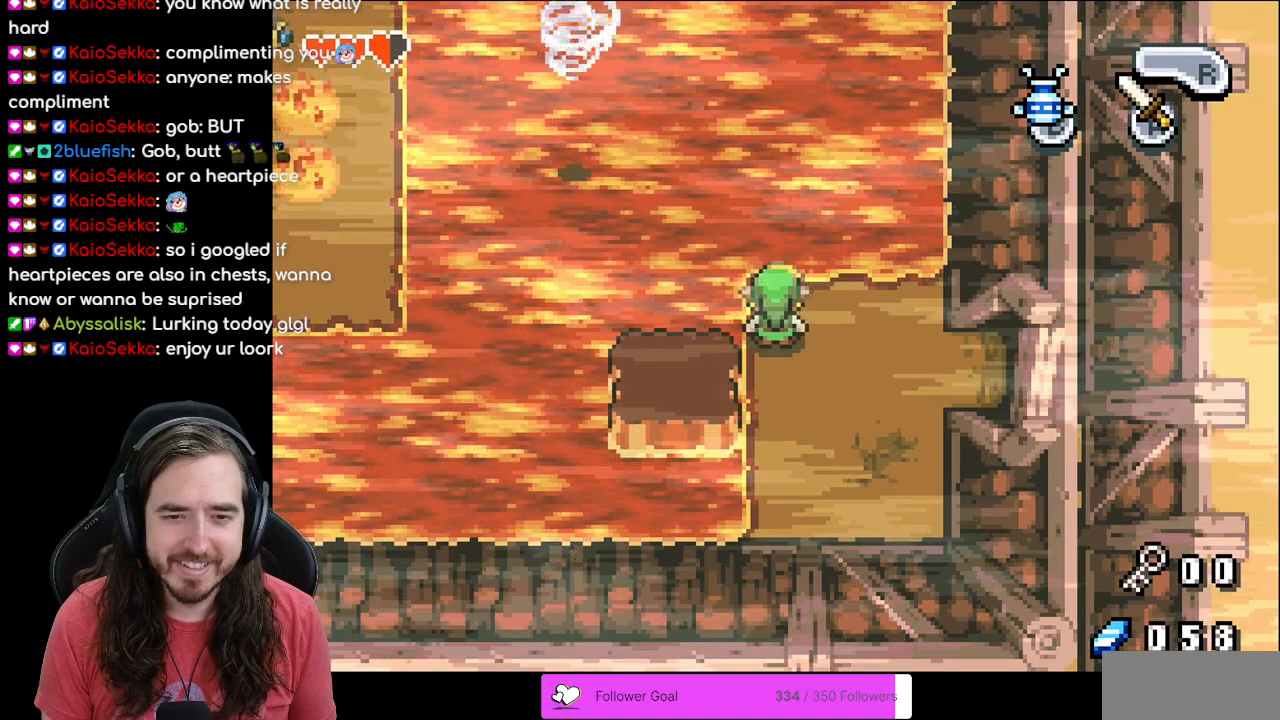
{"buttons": [], "events": [[117, "DPAD_DOWN", "down"], [233, "DPAD_DOWN", "up"]]}
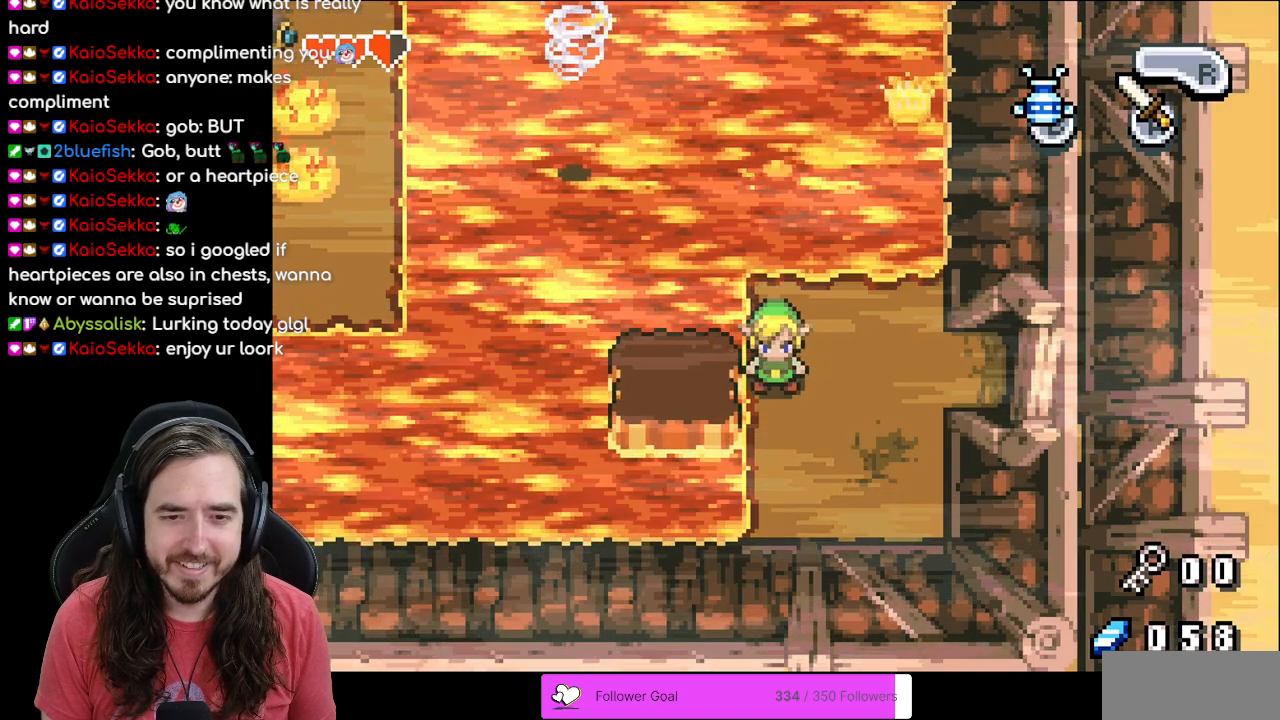
{"buttons": [], "events": []}
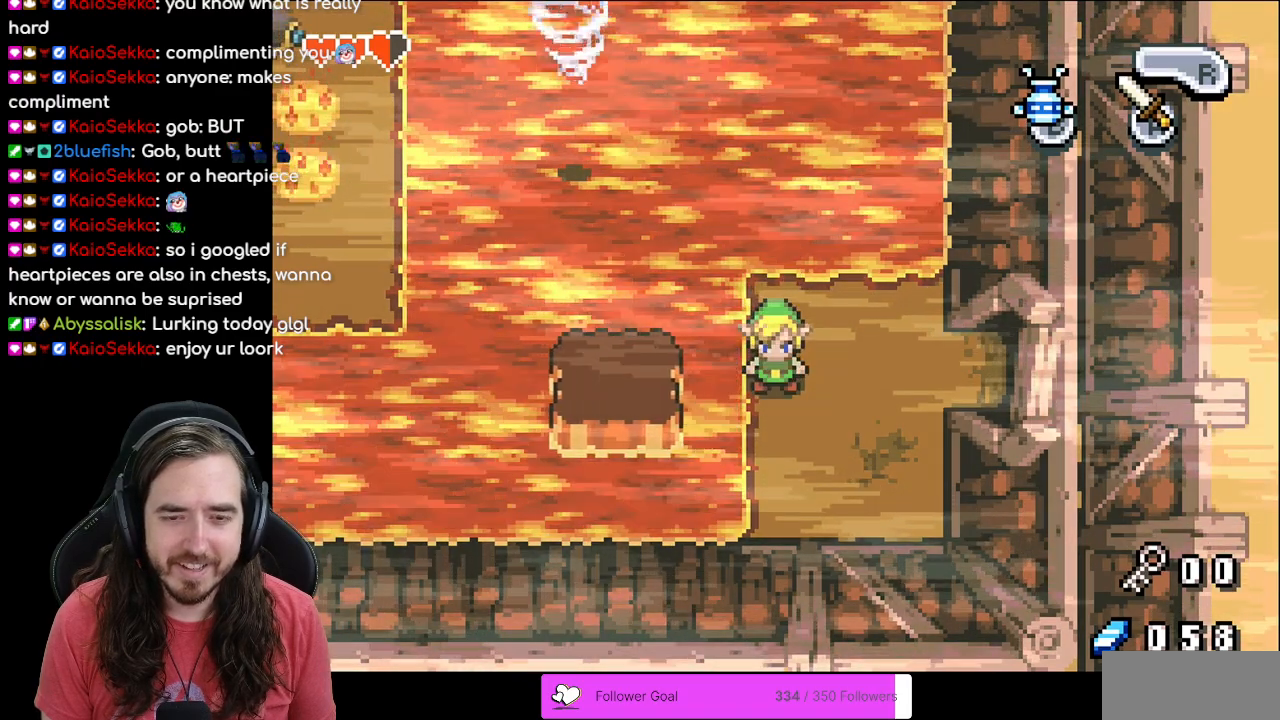
{"buttons": [], "events": [[33, "DPAD_RIGHT", "down"], [150, "DPAD_RIGHT", "up"], [283, "DPAD_LEFT", "down"], [350, "DPAD_LEFT", "up"]]}